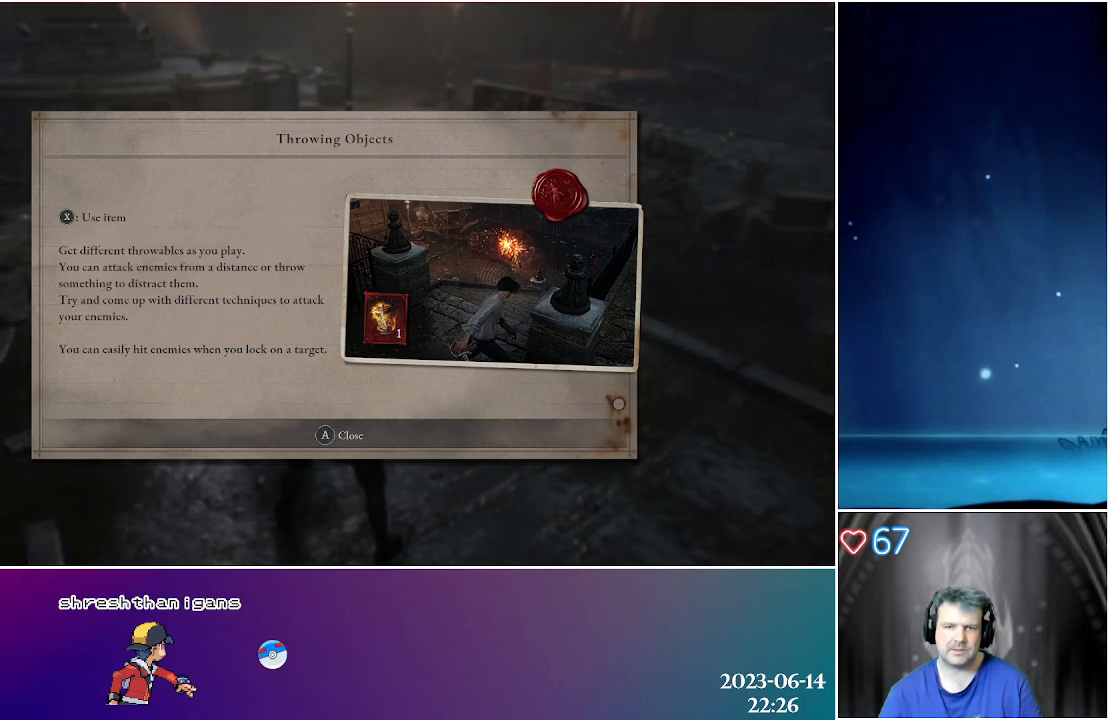
Gameplay with a controller (Xbox layout); each line is a JSON object with the inputs held at the frame after it. "events" lists button and stick changes between this image and that frame as [ms after this image, input, new state], when the widget could be followed in between.
{"buttons": [], "left_stick": "center", "right_stick": "center", "events": [[233, "A", "down"], [400, "A", "up"]]}
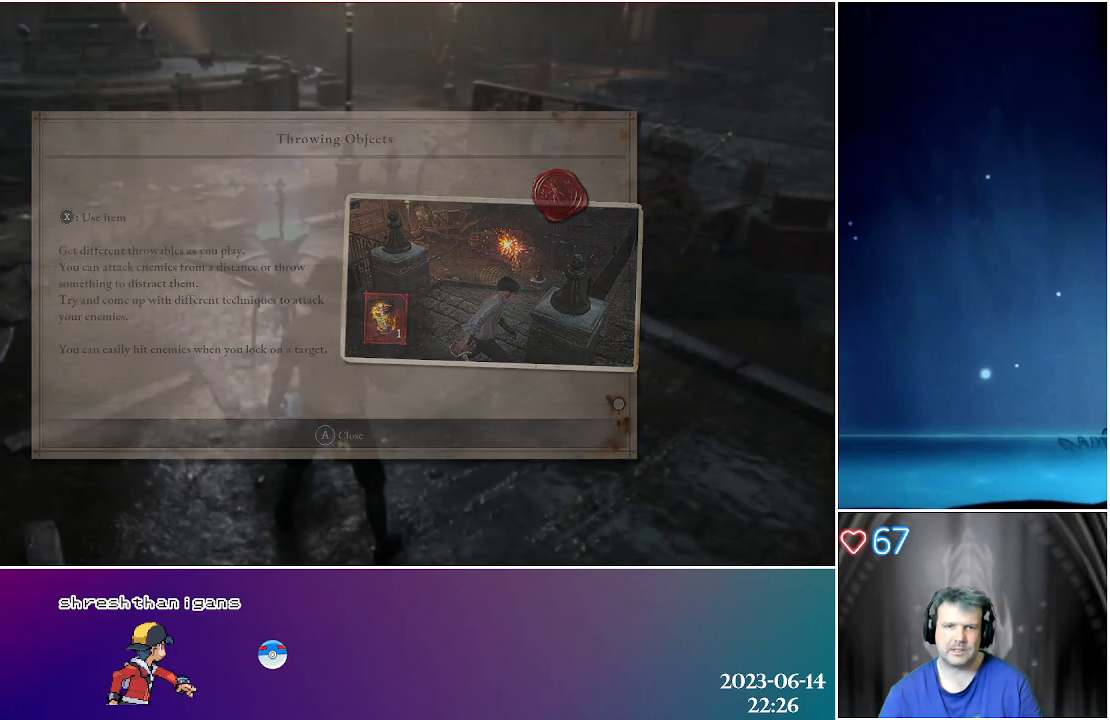
{"buttons": [], "left_stick": "center", "right_stick": "center", "events": []}
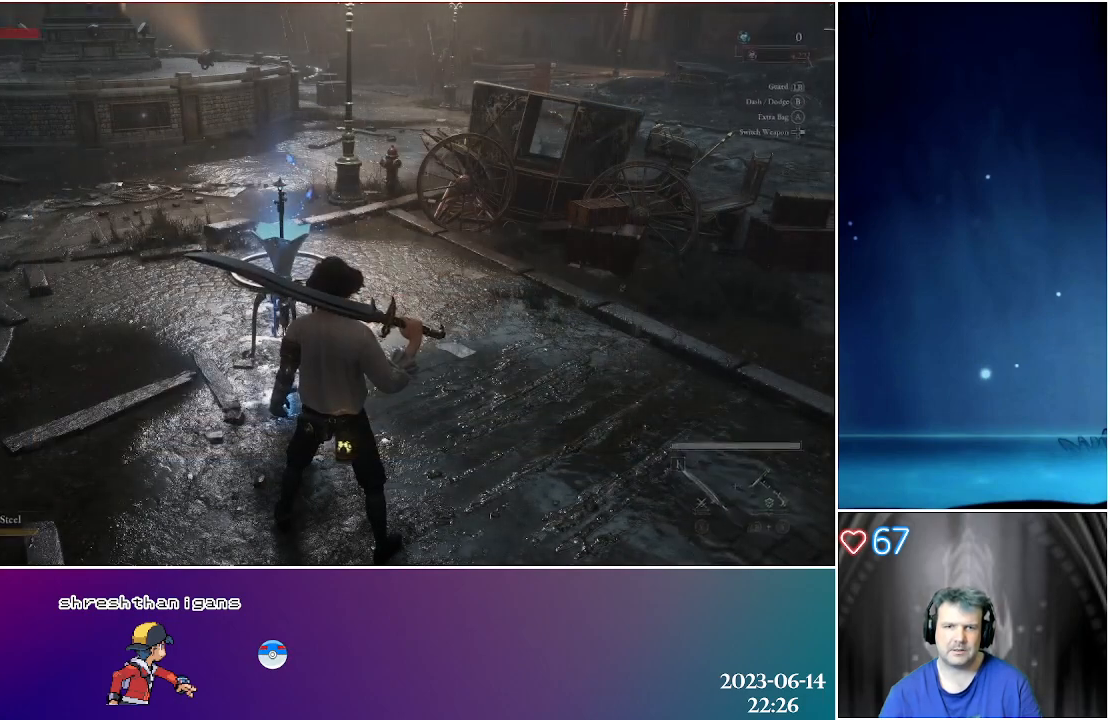
{"buttons": [], "left_stick": "up", "right_stick": "center", "events": [[200, "left_stick", "up"]]}
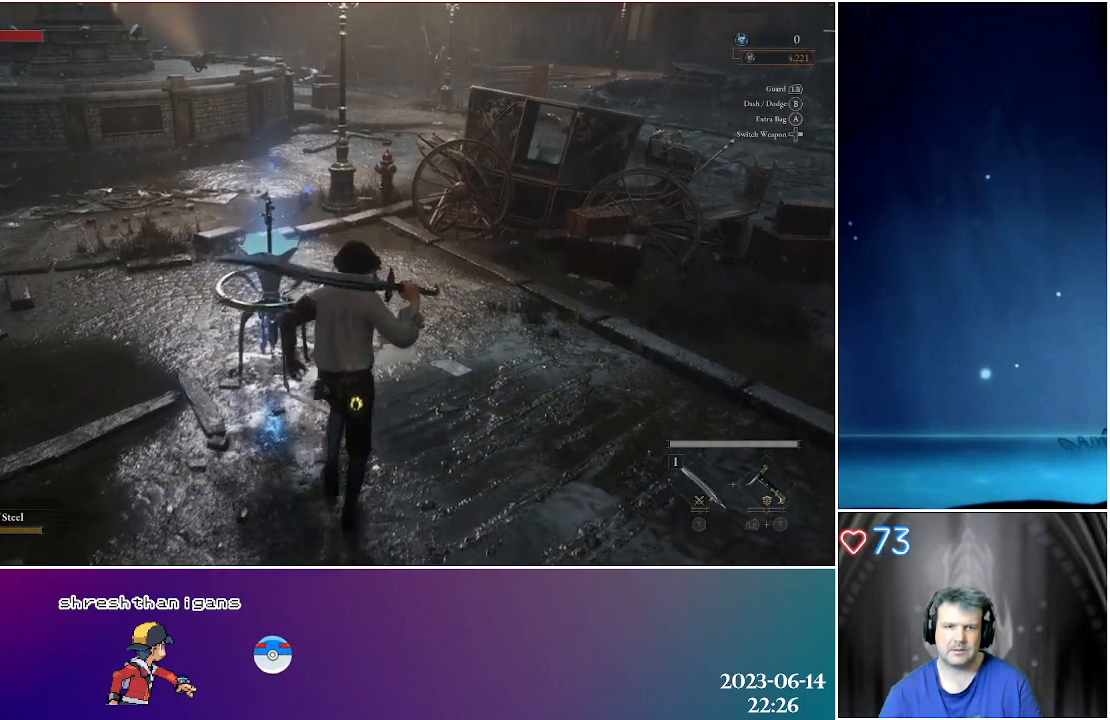
{"buttons": [], "left_stick": "up", "right_stick": "left", "events": [[383, "right_stick", "left"]]}
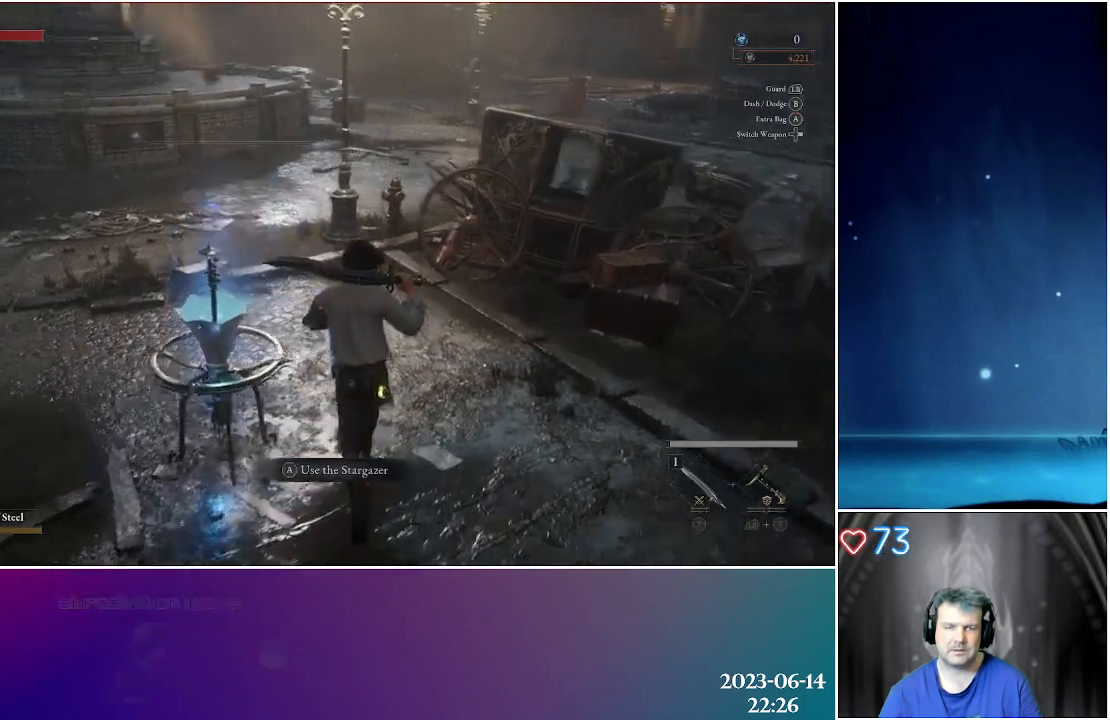
{"buttons": [], "left_stick": "up", "right_stick": "center", "events": [[150, "right_stick", "center"]]}
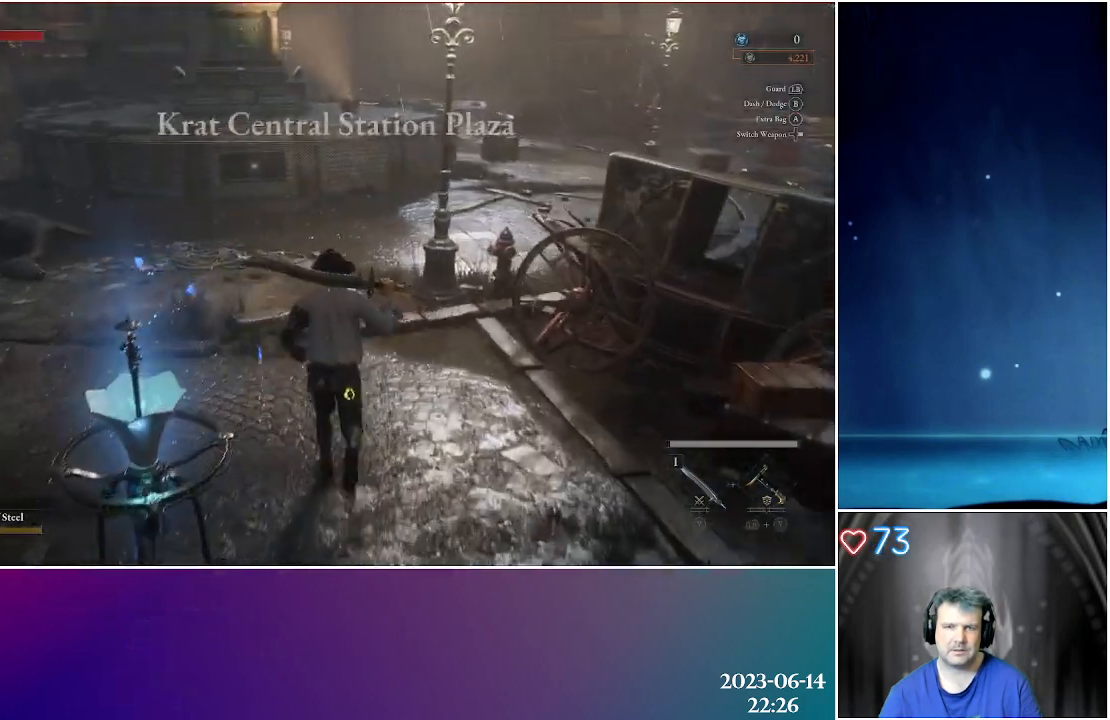
{"buttons": ["A"], "left_stick": "up", "right_stick": "center", "events": [[400, "A", "down"]]}
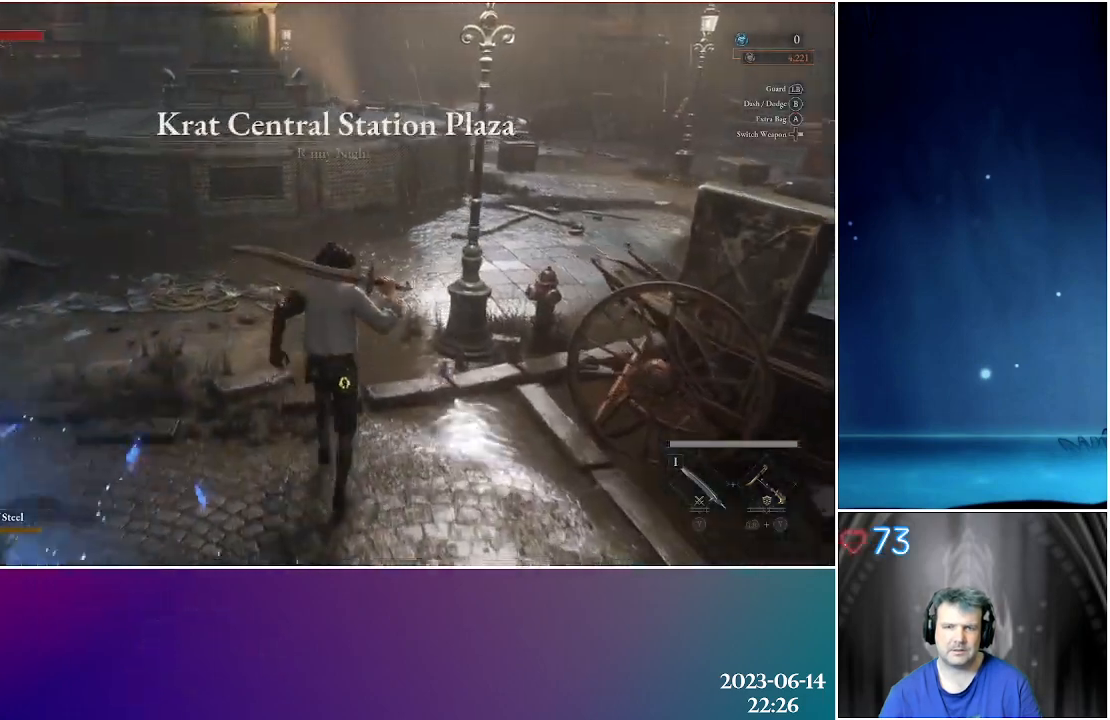
{"buttons": [], "left_stick": "up", "right_stick": "center", "events": [[117, "A", "up"]]}
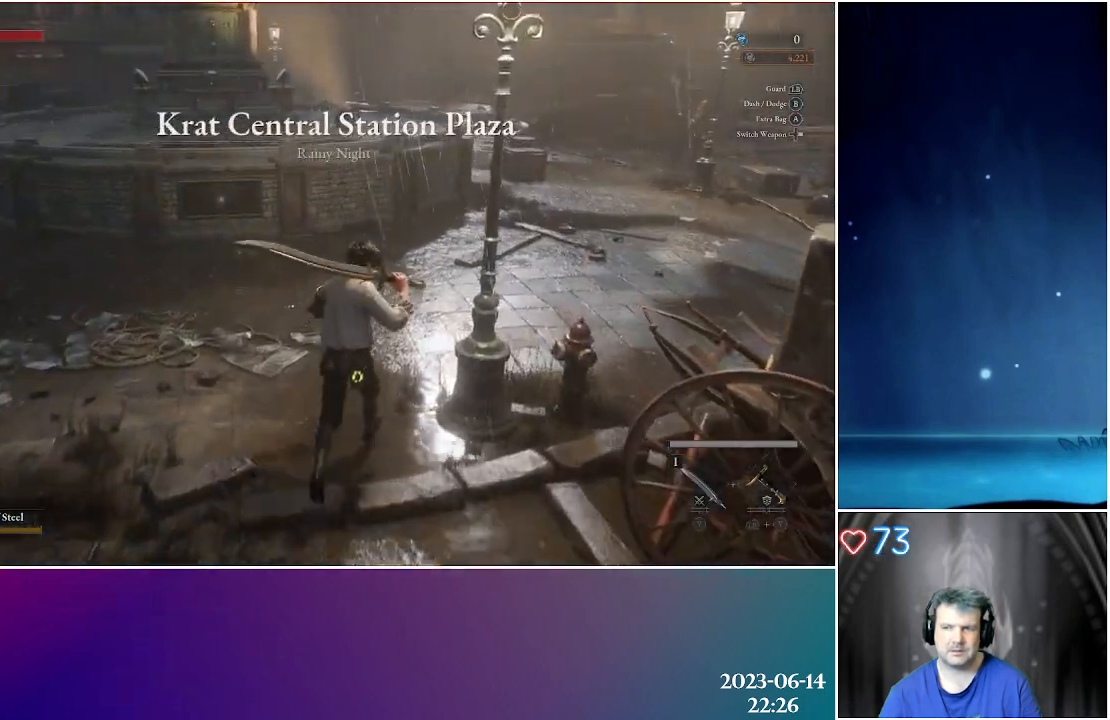
{"buttons": [], "left_stick": "up", "right_stick": "center", "events": []}
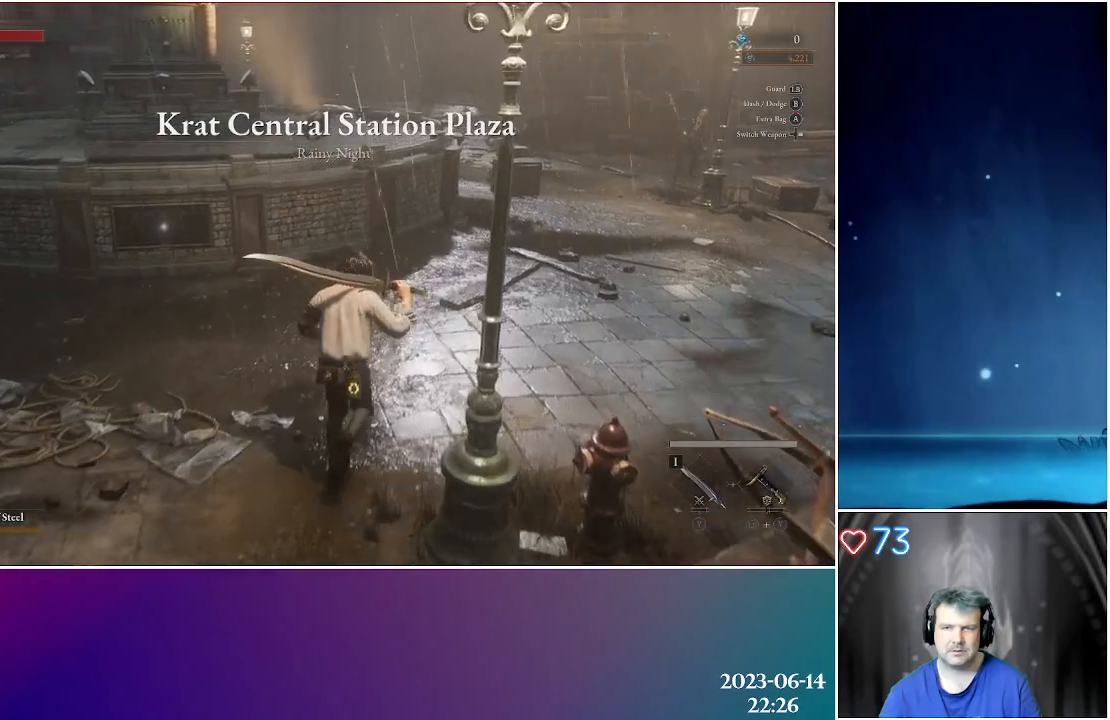
{"buttons": [], "left_stick": "up", "right_stick": "center", "events": [[350, "B", "down"], [450, "B", "up"]]}
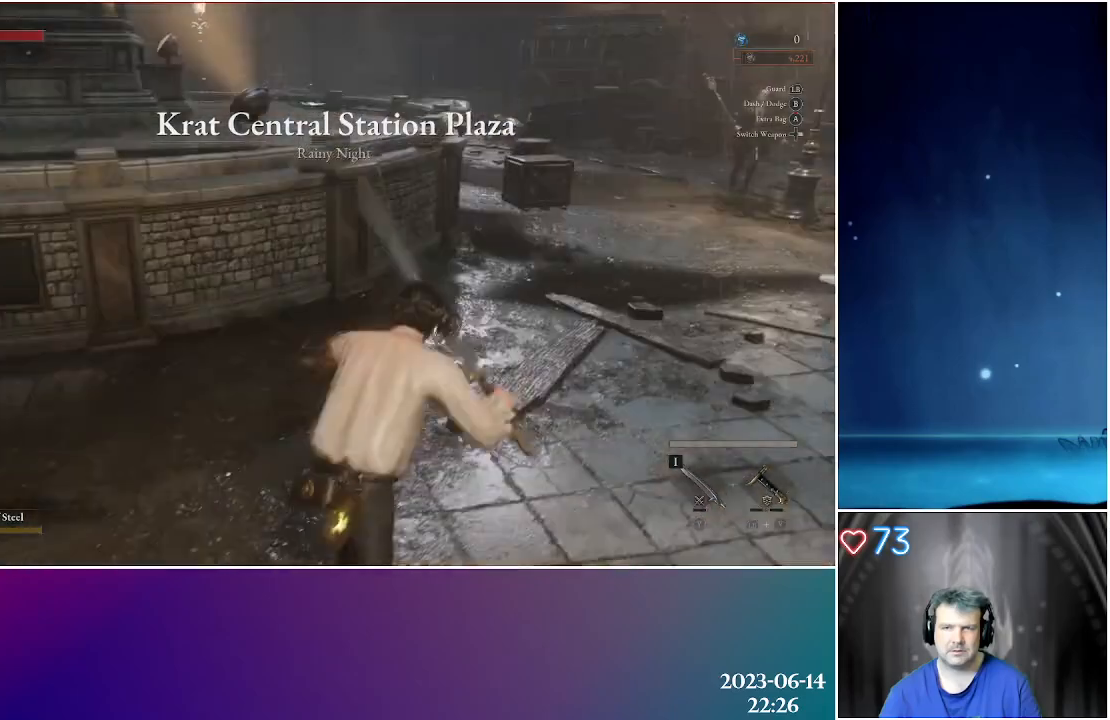
{"buttons": [], "left_stick": "up", "right_stick": "center", "events": []}
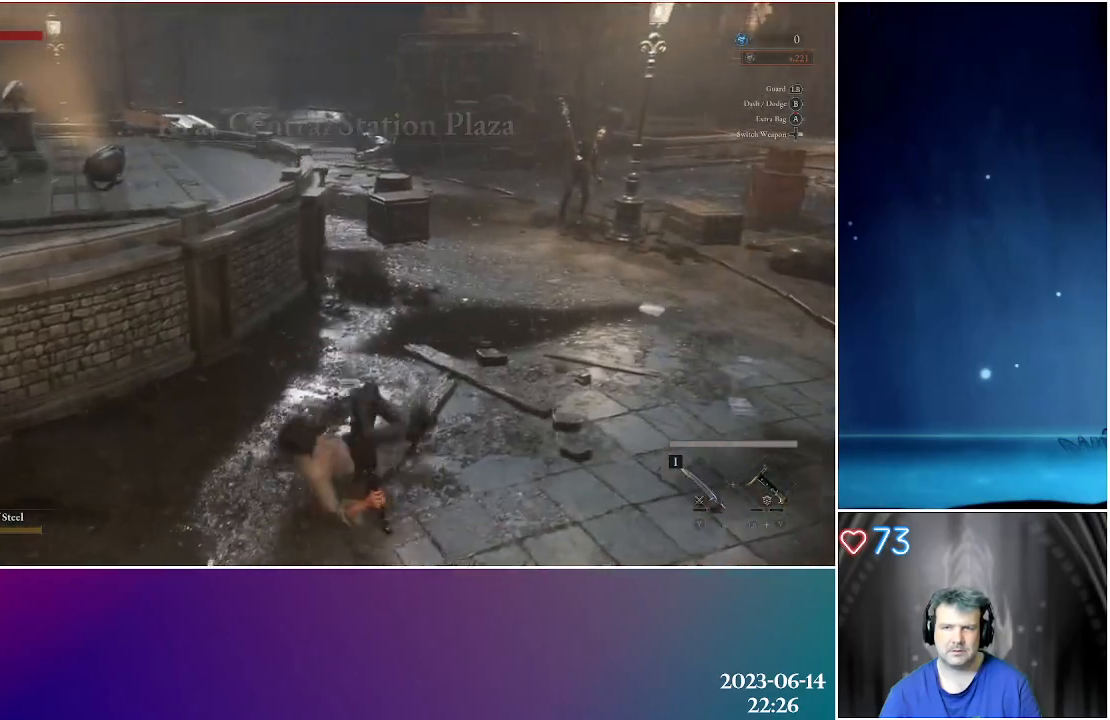
{"buttons": [], "left_stick": "up", "right_stick": "center", "events": []}
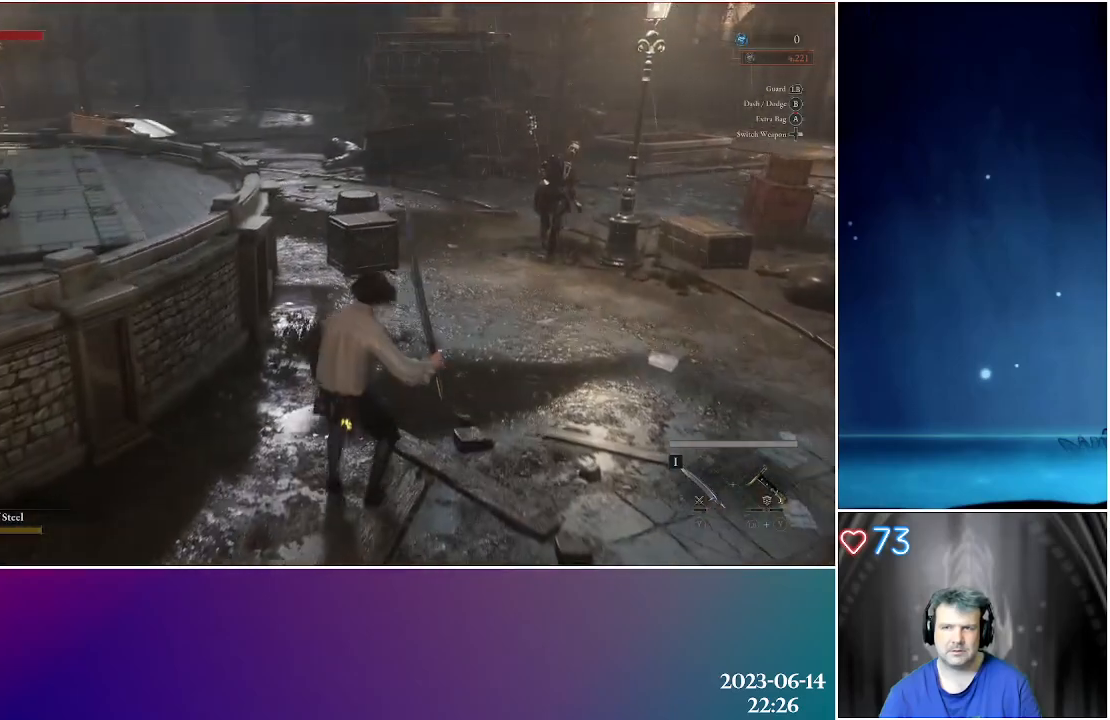
{"buttons": [], "left_stick": "up", "right_stick": "center", "events": []}
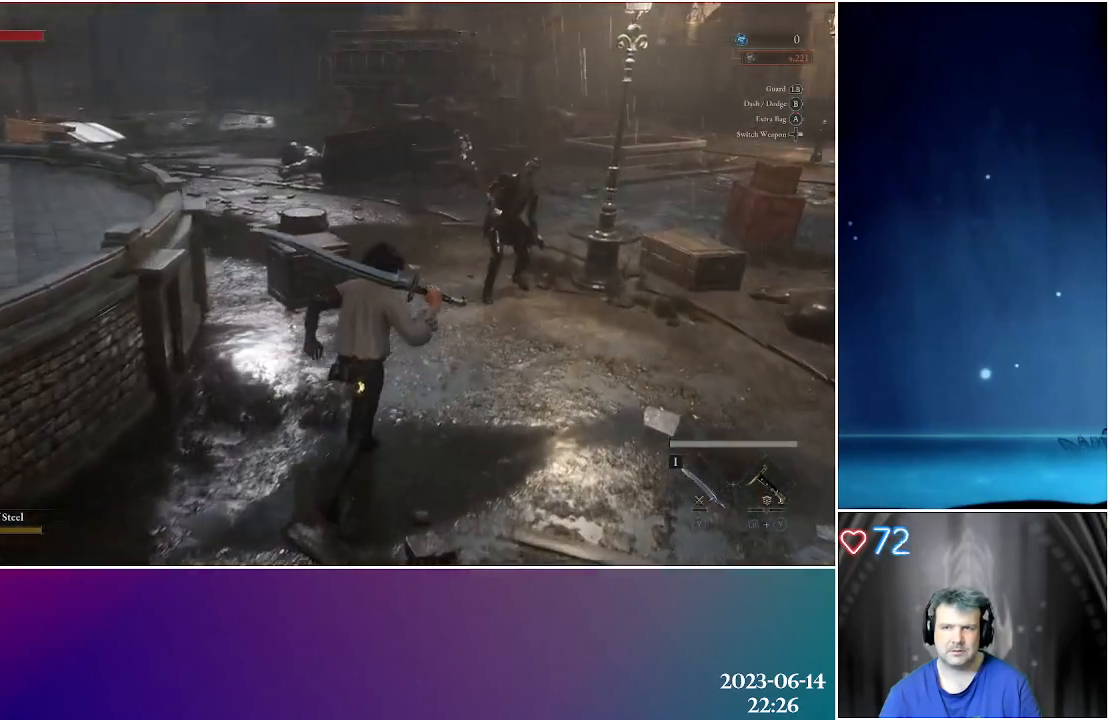
{"buttons": [], "left_stick": "up", "right_stick": "center", "events": [[233, "R1", "down"], [383, "R1", "up"]]}
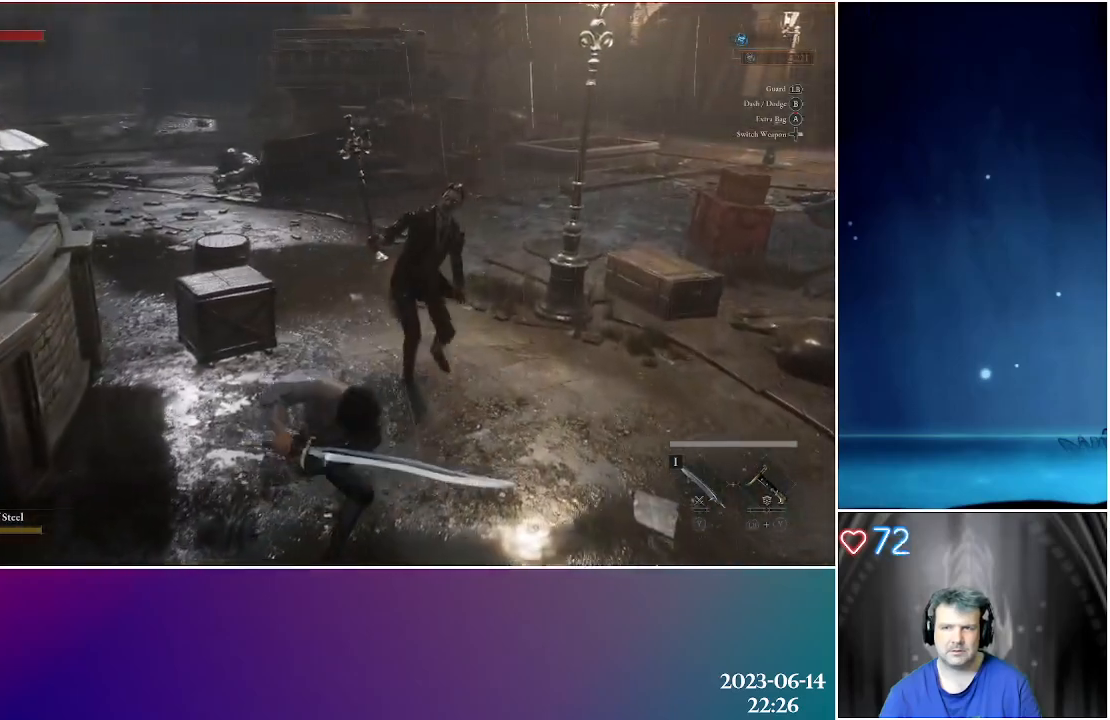
{"buttons": [], "left_stick": "up", "right_stick": "center", "events": []}
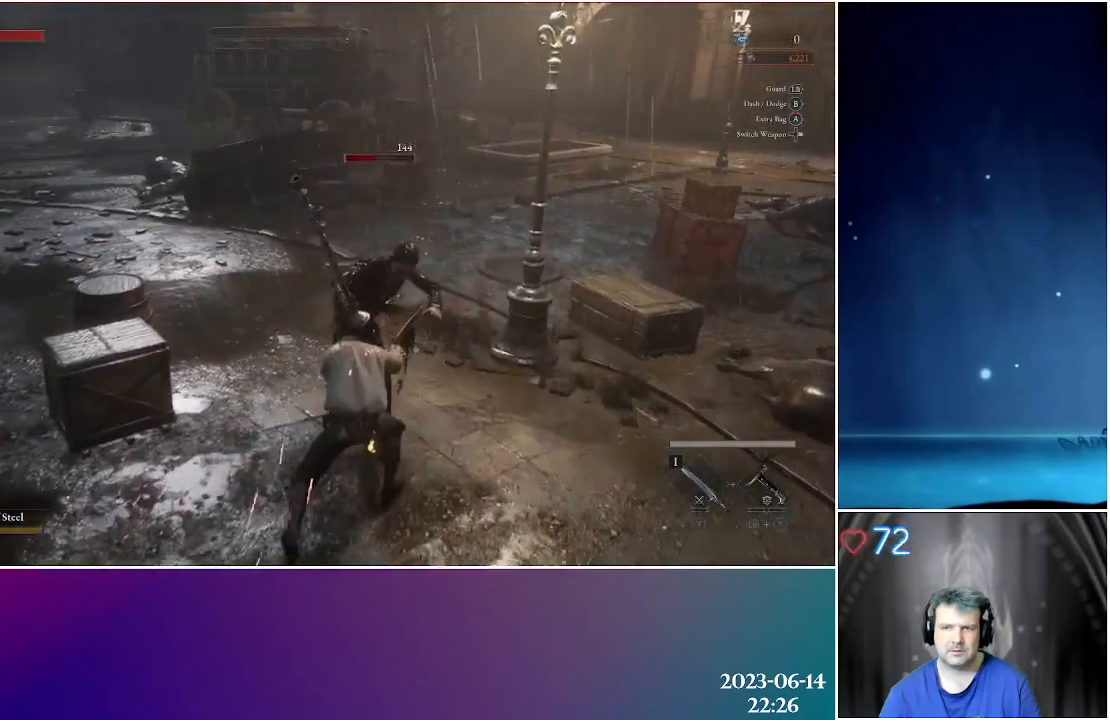
{"buttons": [], "left_stick": "up", "right_stick": "center", "events": [[83, "R2", "down"], [233, "R2", "up"], [300, "R2", "down"], [467, "R2", "up"]]}
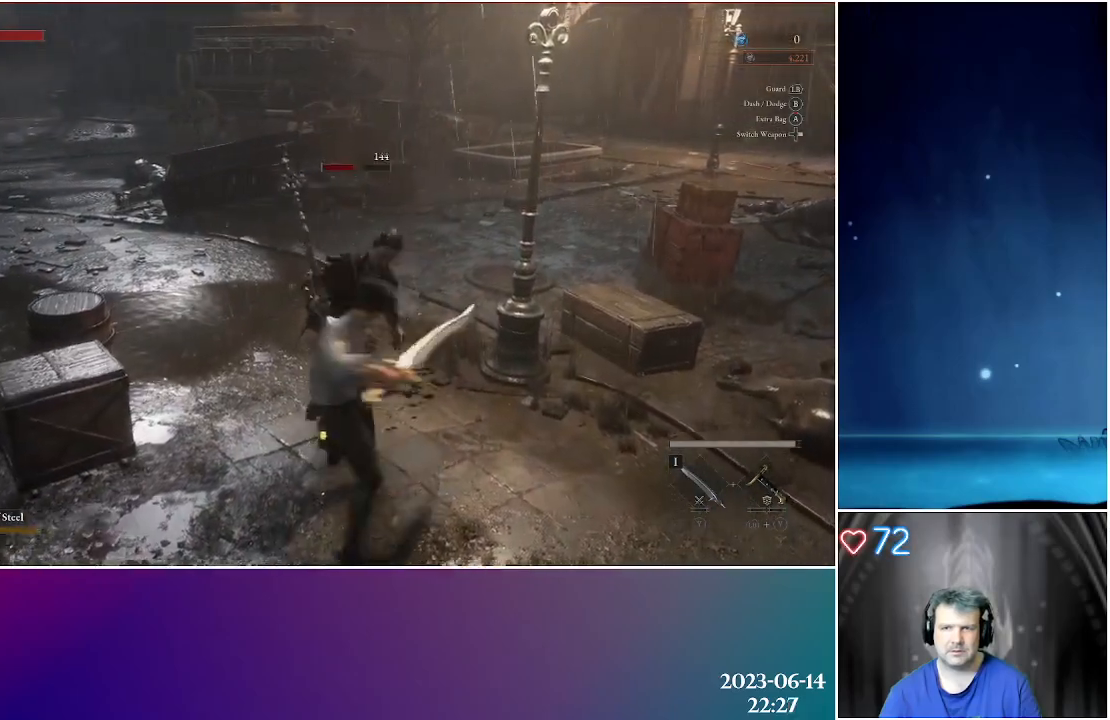
{"buttons": [], "left_stick": "up", "right_stick": "center", "events": [[50, "R2", "down"], [167, "R2", "up"]]}
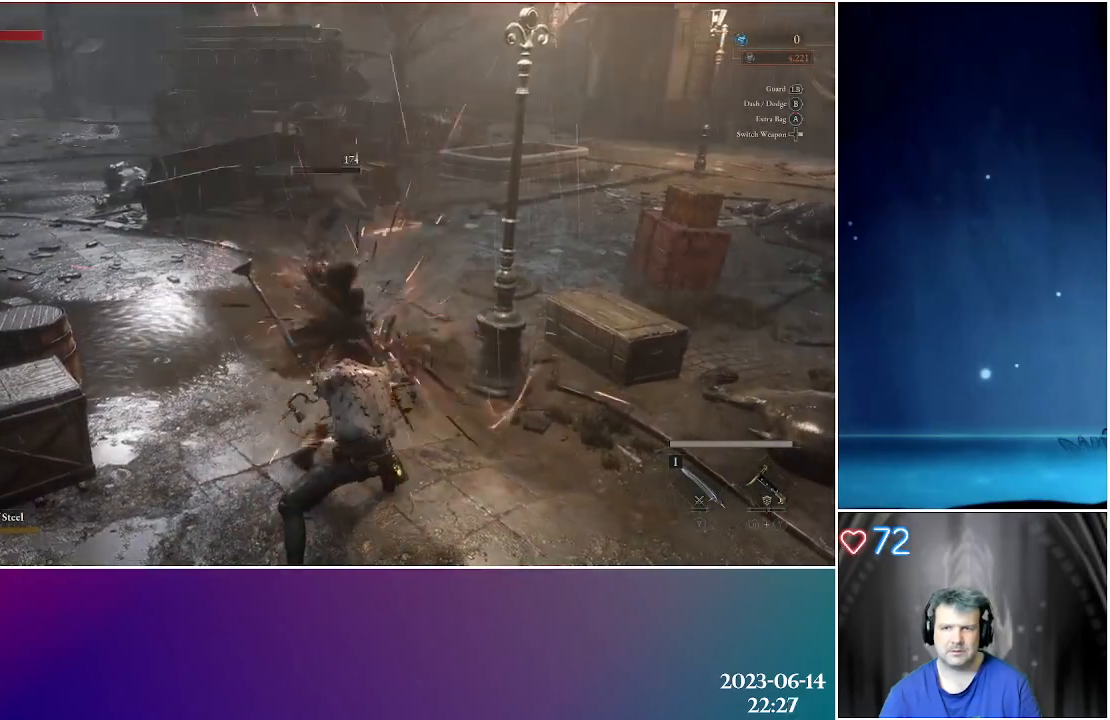
{"buttons": [], "left_stick": "up", "right_stick": "center", "events": []}
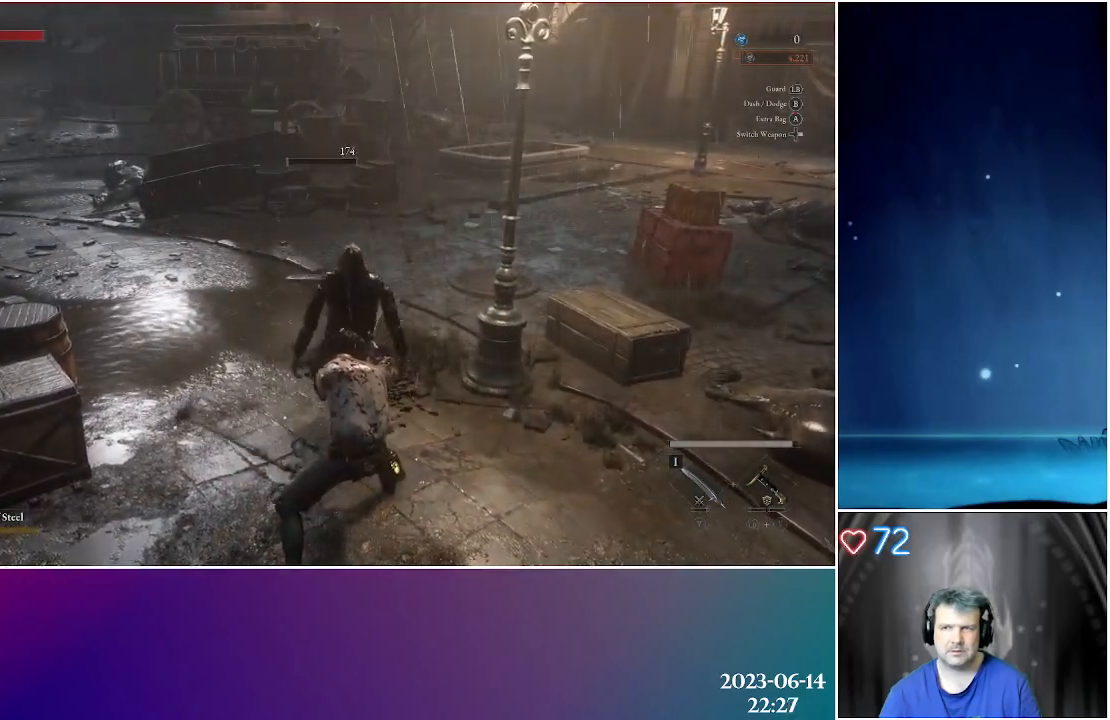
{"buttons": [], "left_stick": "up", "right_stick": "center", "events": []}
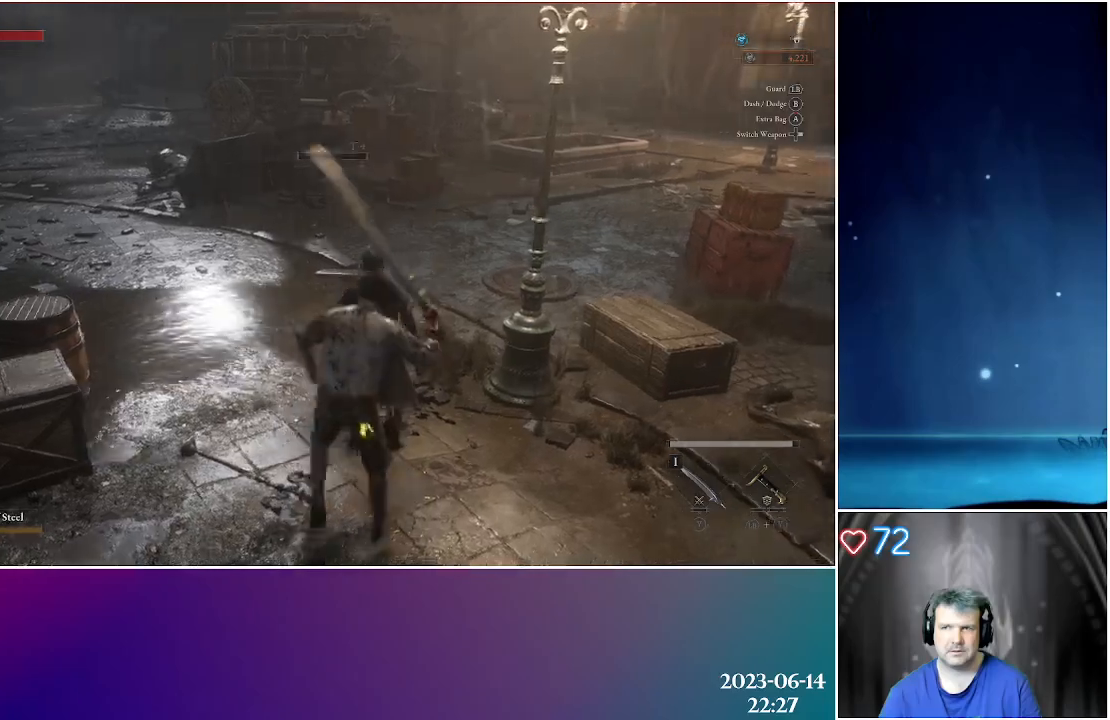
{"buttons": [], "left_stick": "up", "right_stick": "center", "events": []}
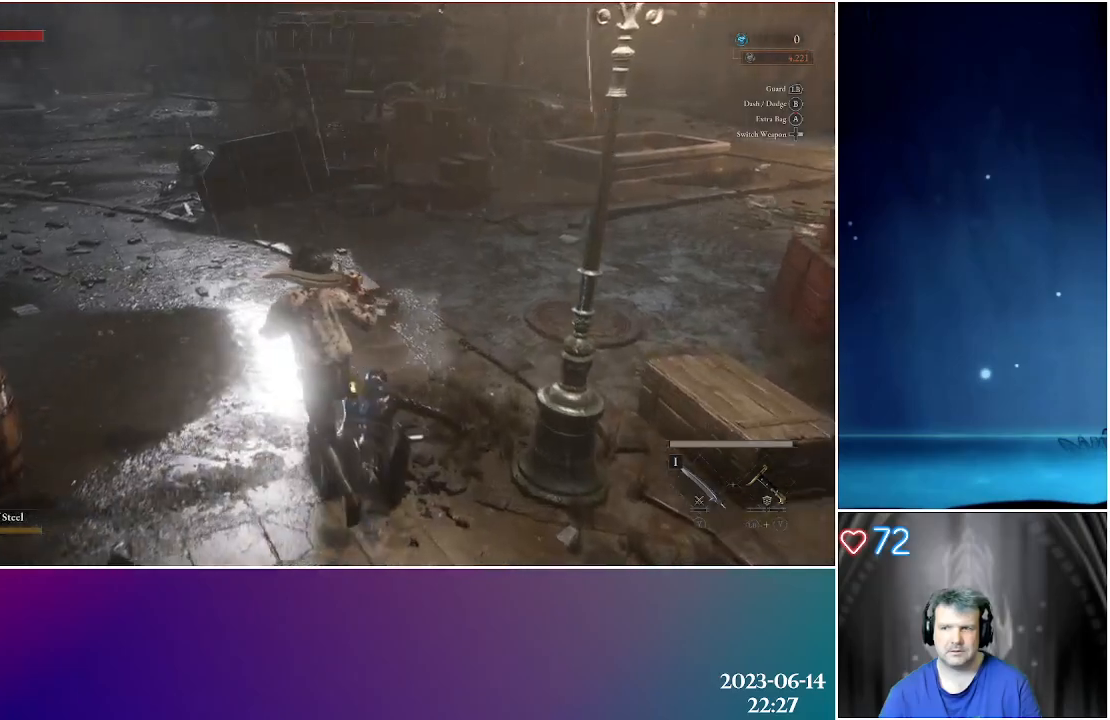
{"buttons": [], "left_stick": "up-left", "right_stick": "center", "events": [[67, "left_stick", "up-left"]]}
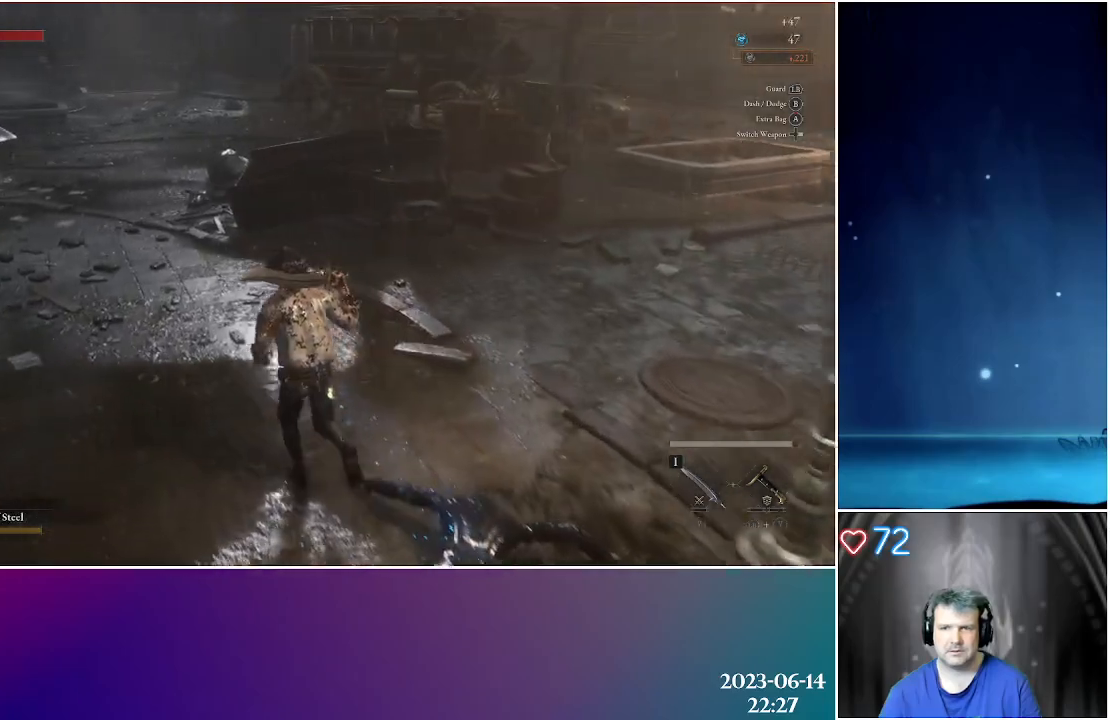
{"buttons": [], "left_stick": "up-left", "right_stick": "center", "events": []}
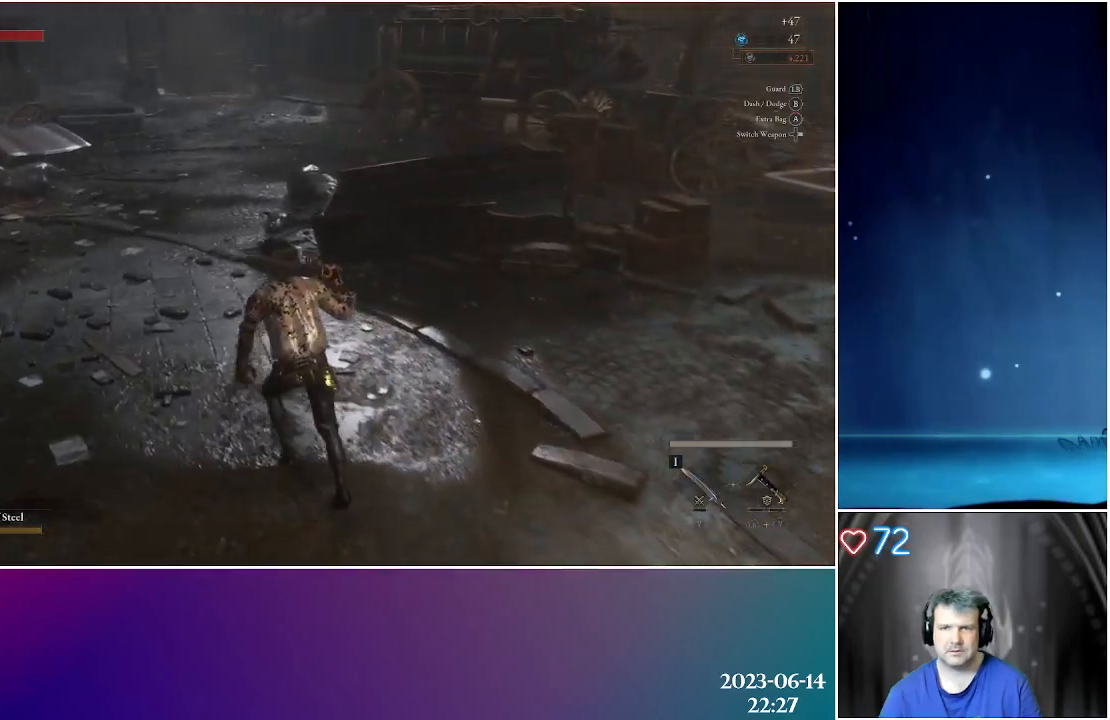
{"buttons": [], "left_stick": "up", "right_stick": "center", "events": [[133, "left_stick", "up"]]}
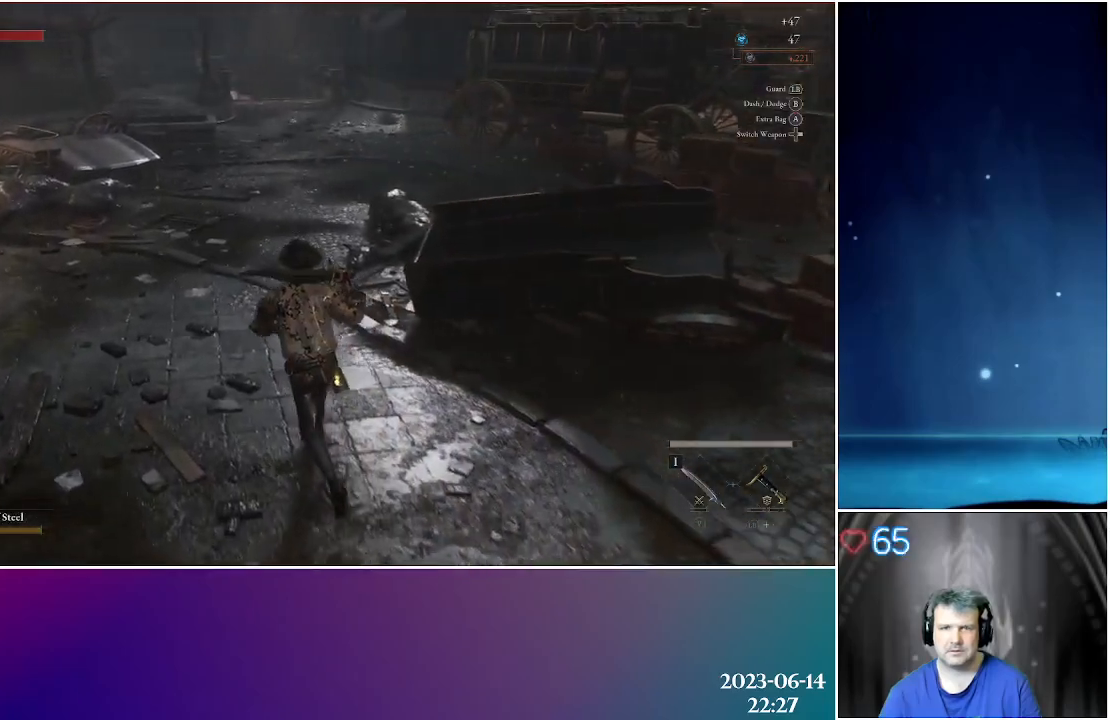
{"buttons": [], "left_stick": "up", "right_stick": "center", "events": []}
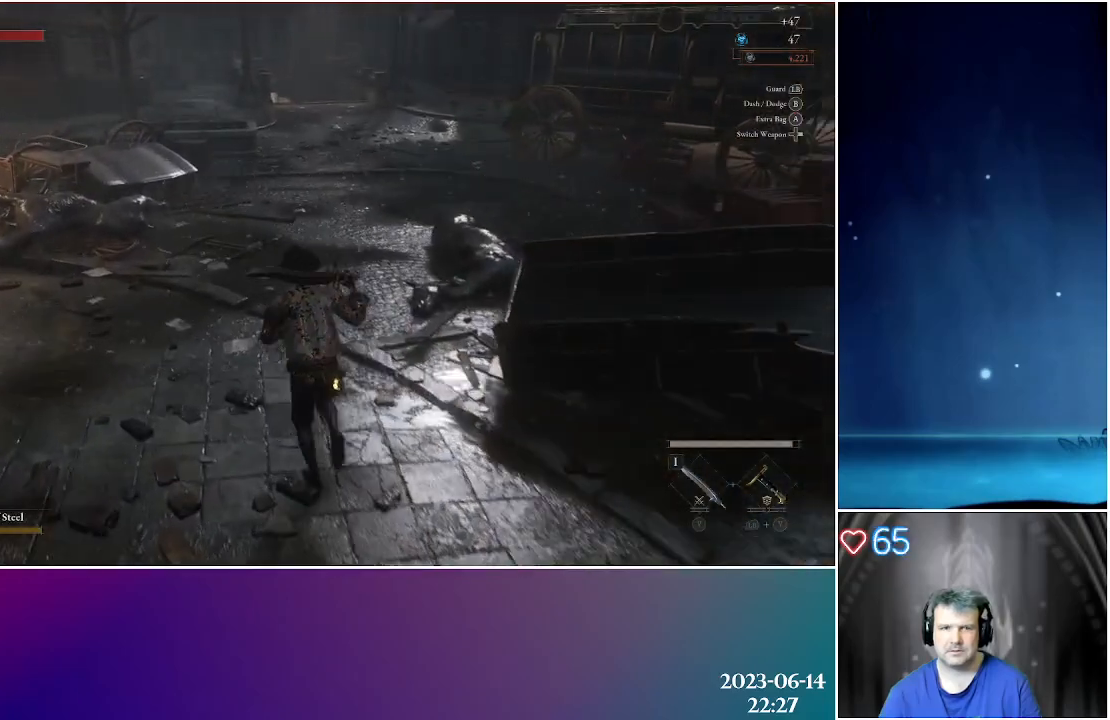
{"buttons": [], "left_stick": "up", "right_stick": "center", "events": []}
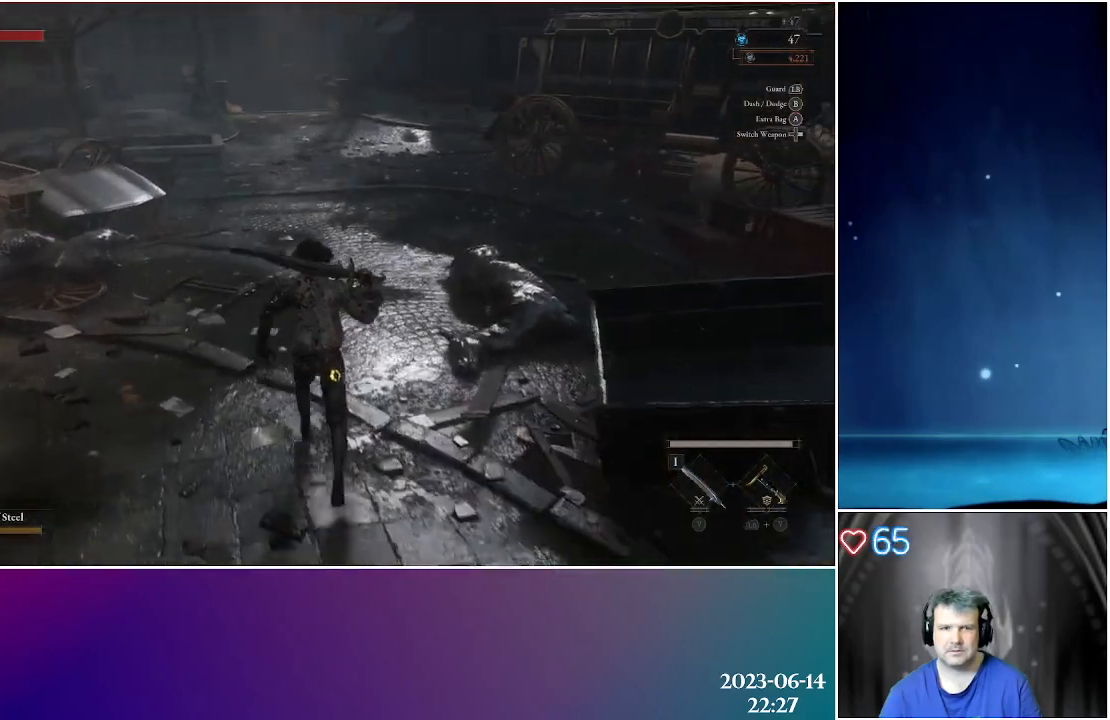
{"buttons": [], "left_stick": "up", "right_stick": "center", "events": []}
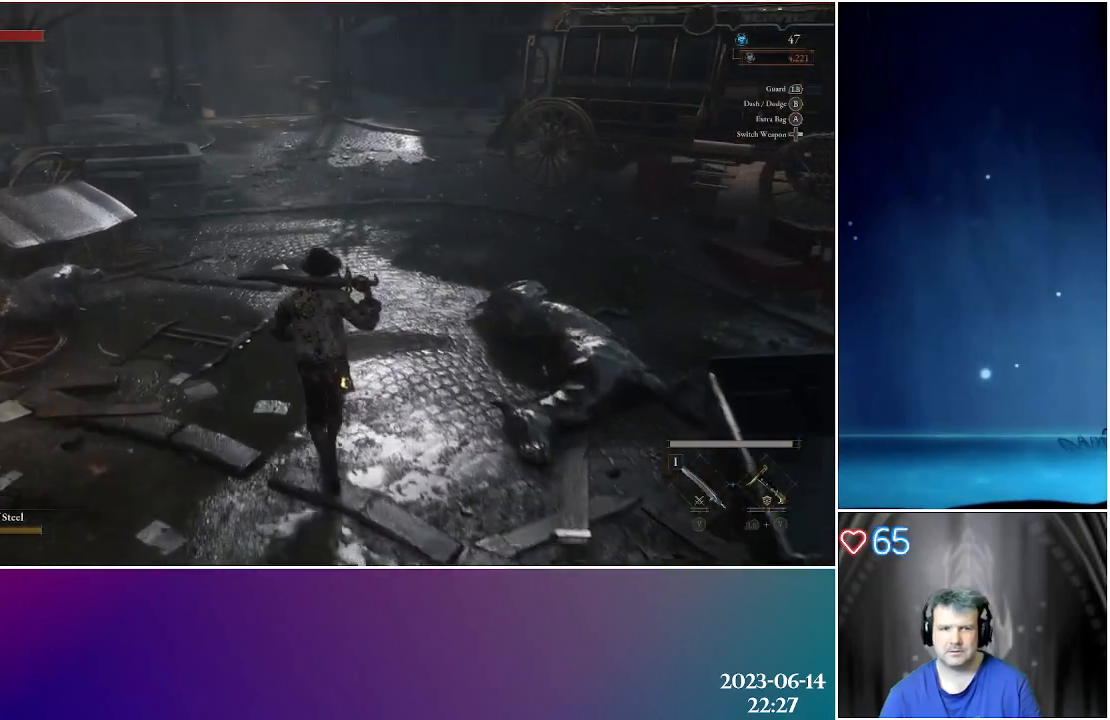
{"buttons": [], "left_stick": "up", "right_stick": "center", "events": [[83, "DPAD_RIGHT", "down"], [233, "DPAD_RIGHT", "up"]]}
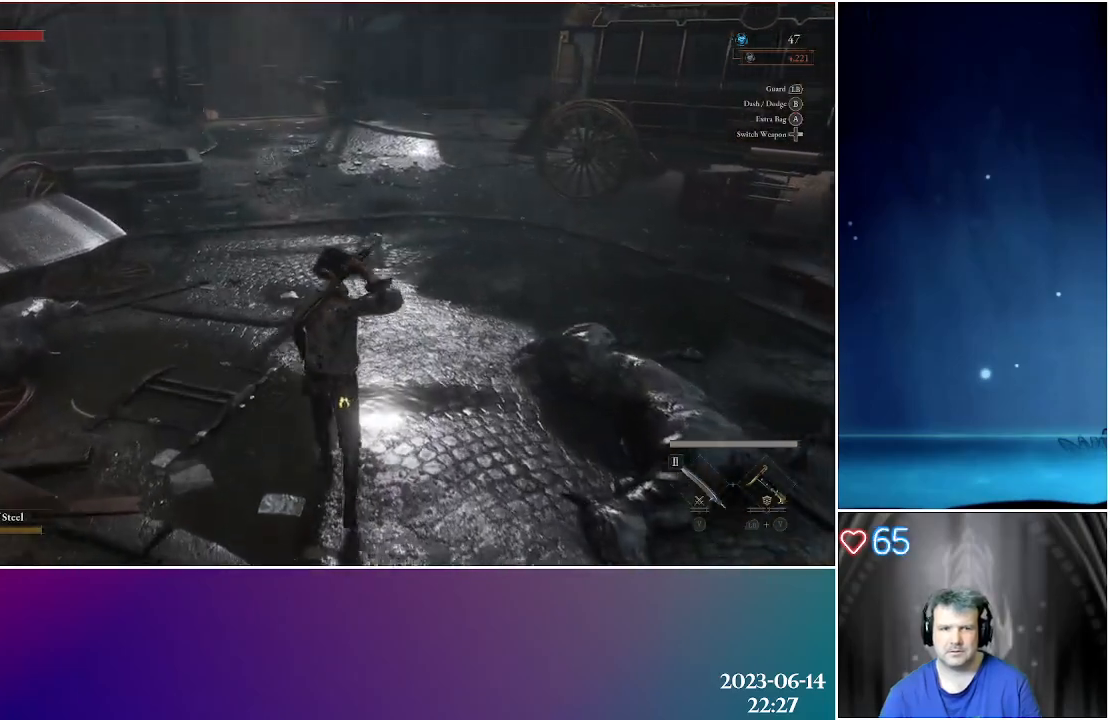
{"buttons": [], "left_stick": "up", "right_stick": "center", "events": []}
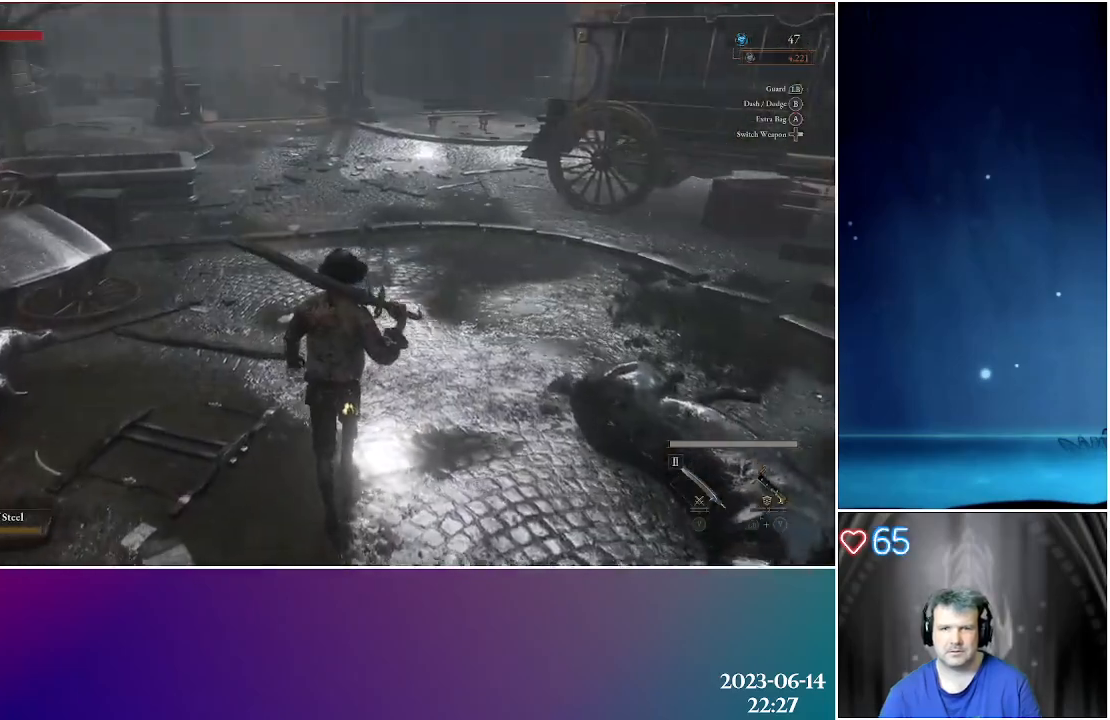
{"buttons": [], "left_stick": "up", "right_stick": "center", "events": []}
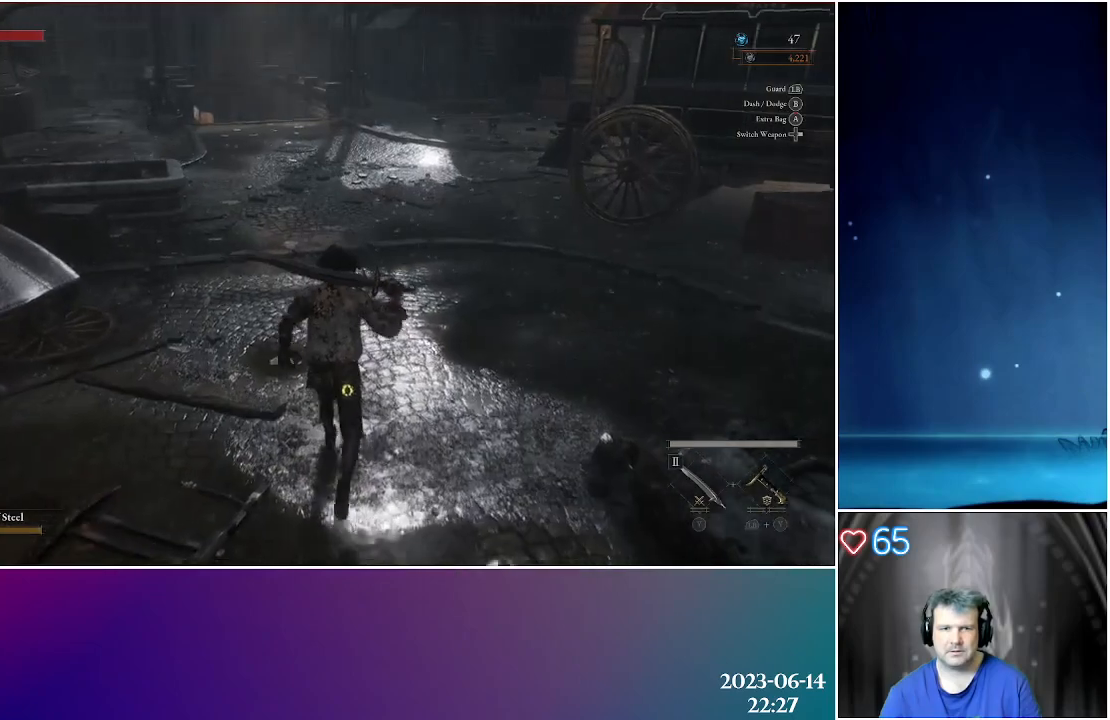
{"buttons": ["DPAD_UP"], "left_stick": "up", "right_stick": "center", "events": [[383, "DPAD_UP", "down"]]}
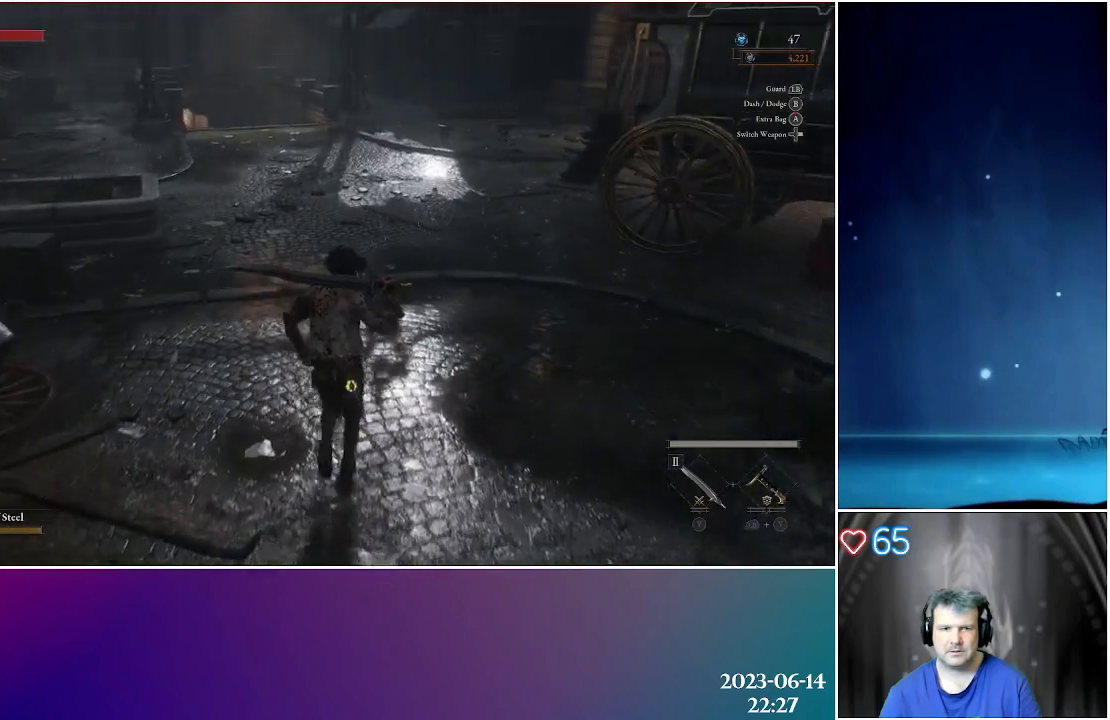
{"buttons": ["DPAD_UP"], "left_stick": "up", "right_stick": "center", "events": [[50, "DPAD_UP", "up"], [417, "DPAD_UP", "down"]]}